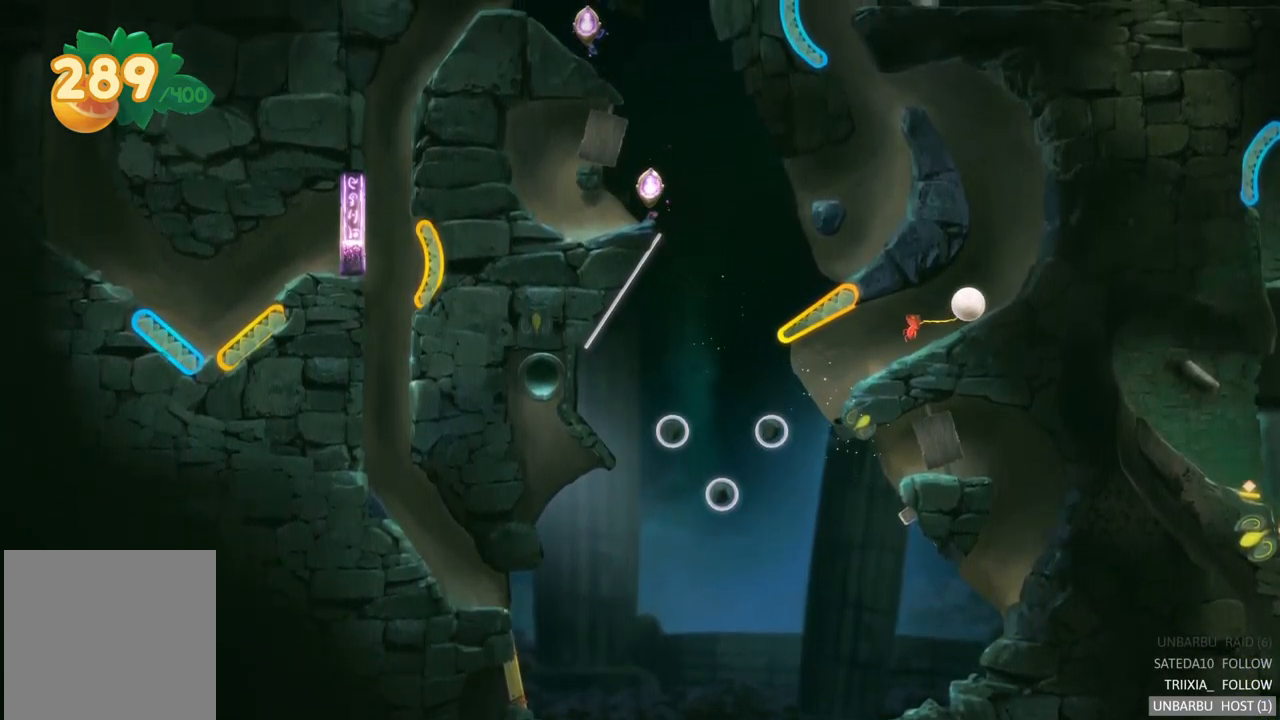
Gameplay with a controller (Xbox layout); each line is a JSON object with the inputs held at the frame after it. "events" lists button and stick changes between this image and that frame as [ms after this image, input, new state], when the widget could be followed in between. Not read: L3 R3.
{"buttons": [], "left_stick": "left", "right_stick": "center", "events": [[450, "left_stick", "left"]]}
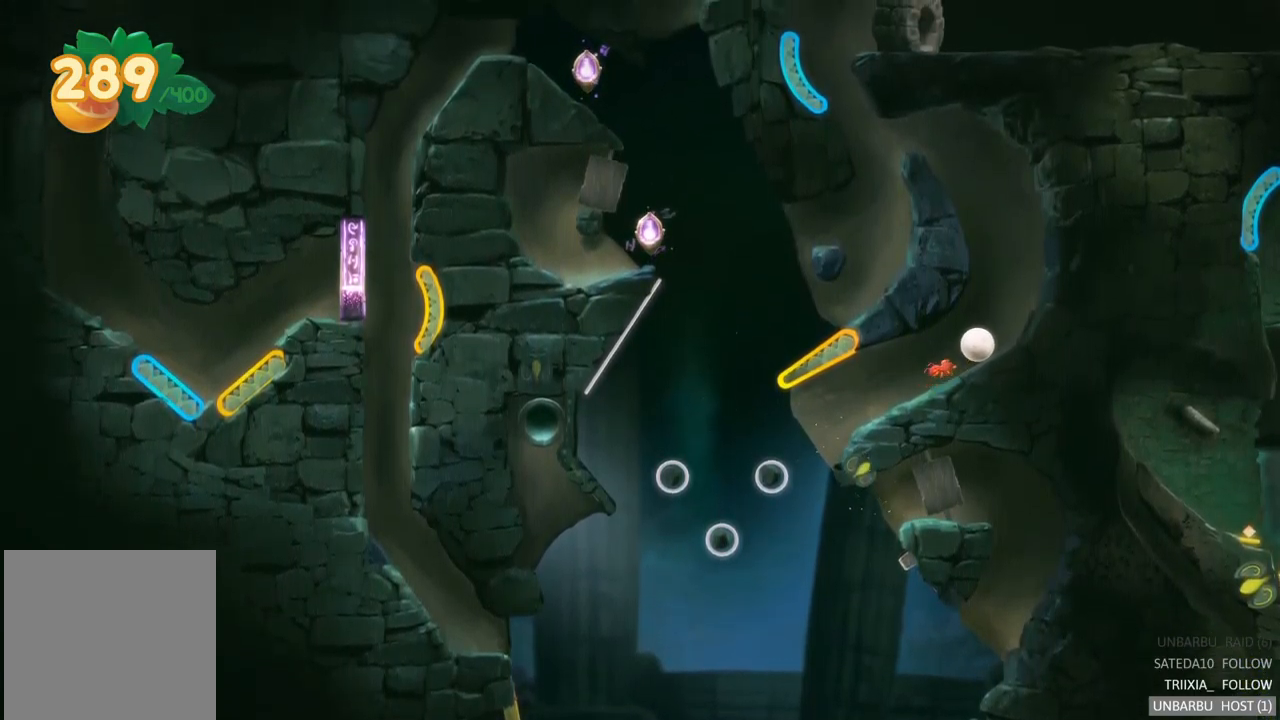
{"buttons": [], "left_stick": "left", "right_stick": "center", "events": []}
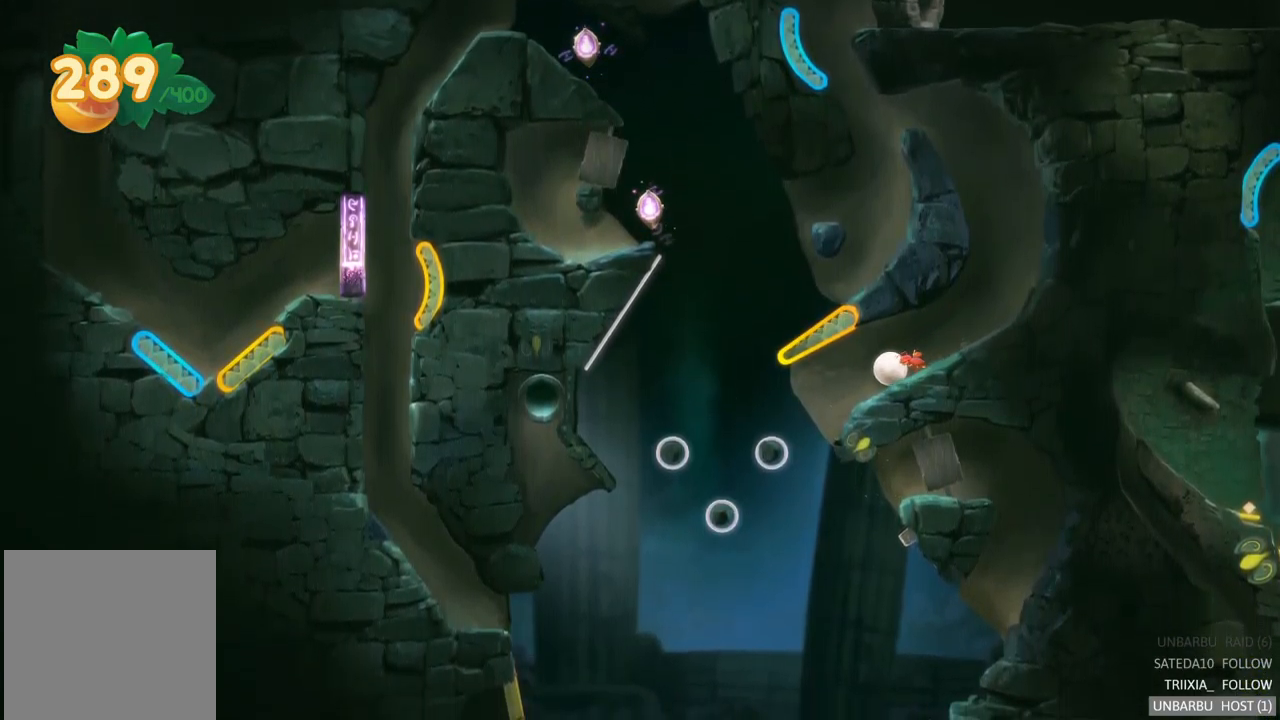
{"buttons": [], "left_stick": "right", "right_stick": "center", "events": [[166, "left_stick", "right"]]}
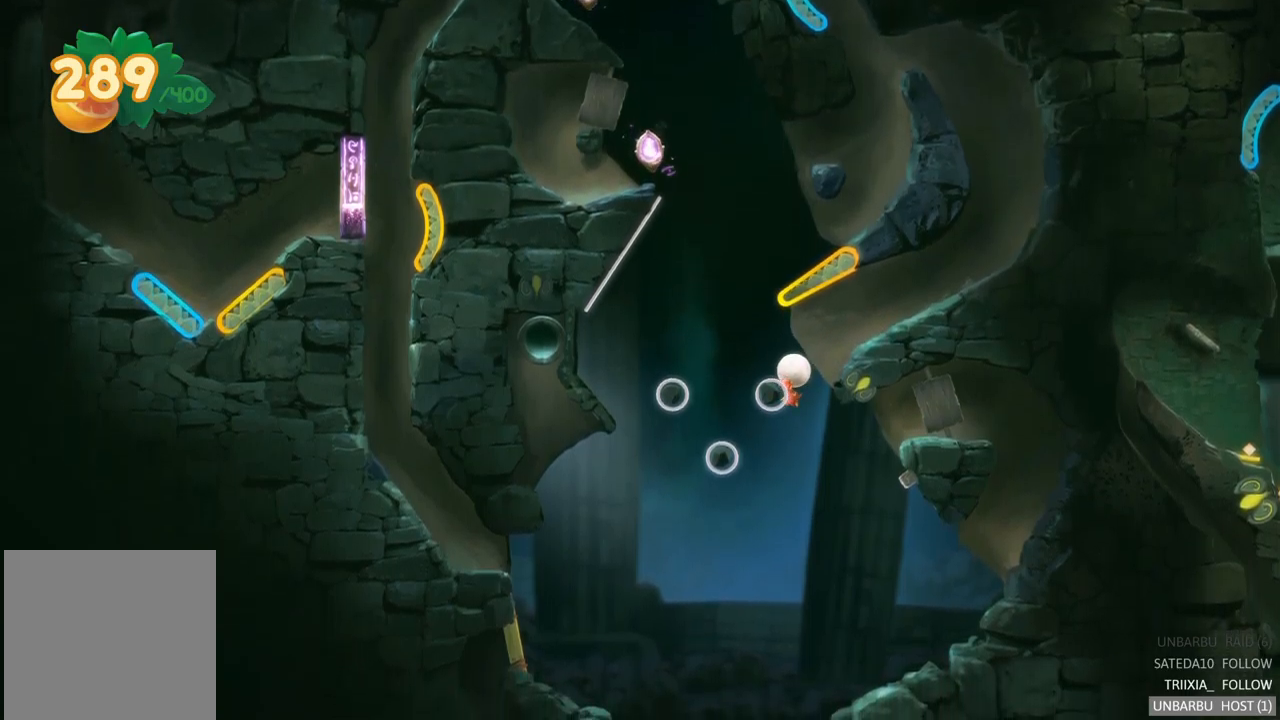
{"buttons": [], "left_stick": "left", "right_stick": "center", "events": [[400, "left_stick", "center"], [467, "left_stick", "left"]]}
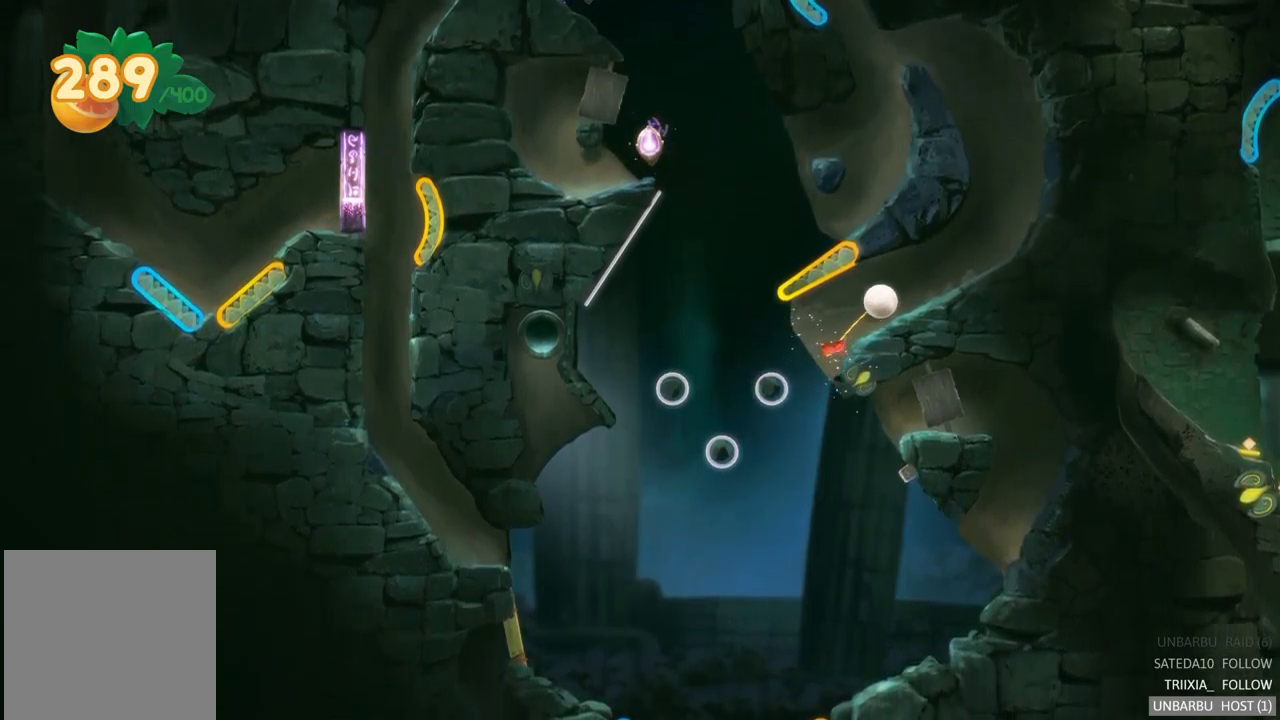
{"buttons": [], "left_stick": "left", "right_stick": "center", "events": []}
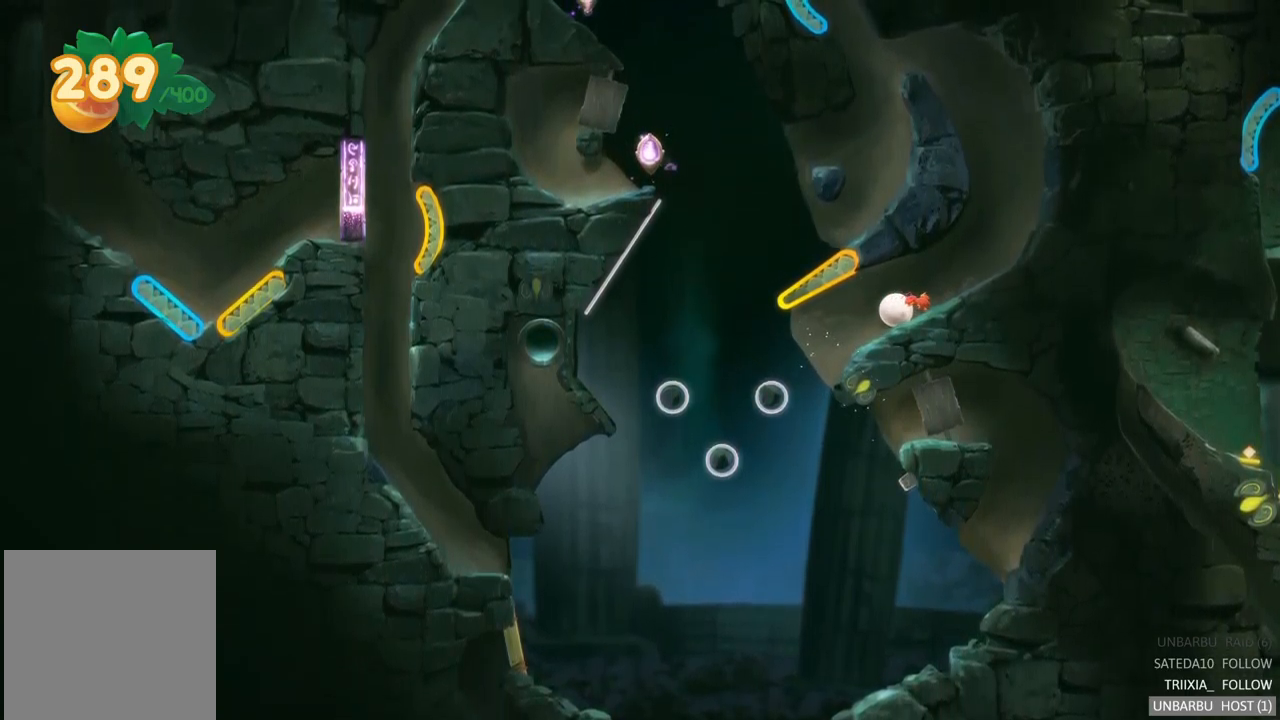
{"buttons": [], "left_stick": "right", "right_stick": "center", "events": [[200, "left_stick", "right"]]}
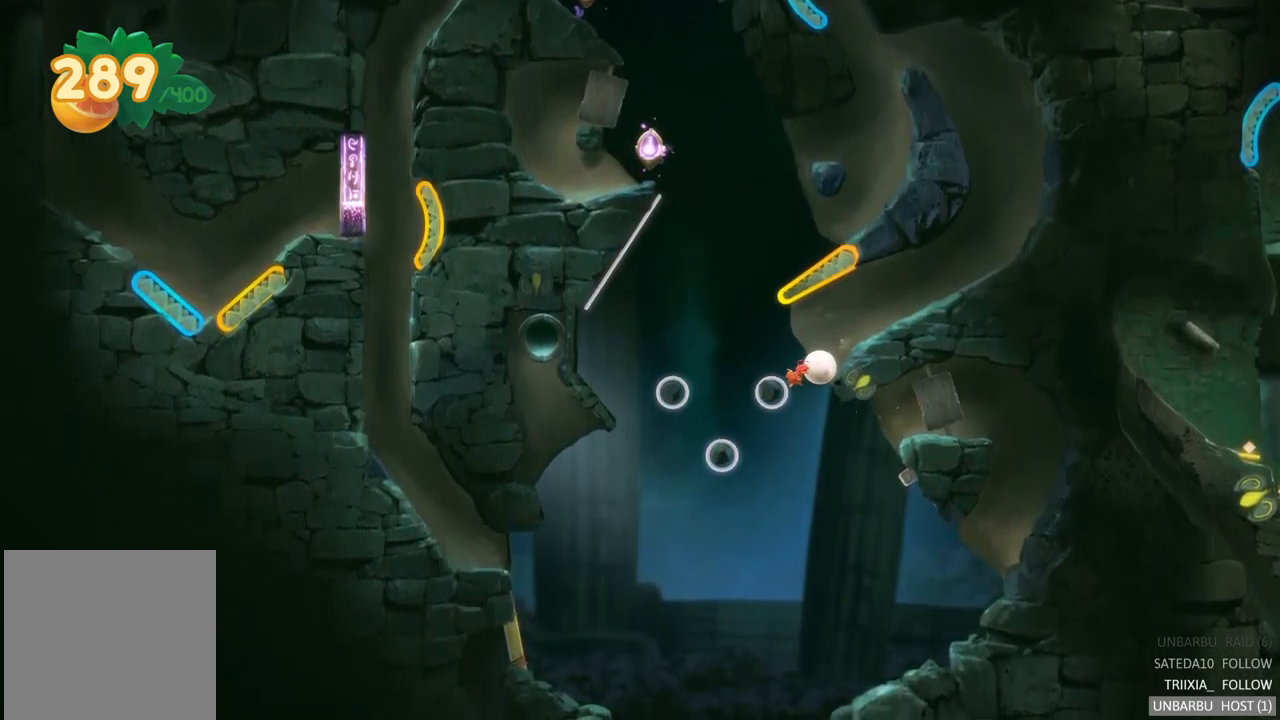
{"buttons": [], "left_stick": "left", "right_stick": "center", "events": [[400, "left_stick", "center"], [467, "left_stick", "left"]]}
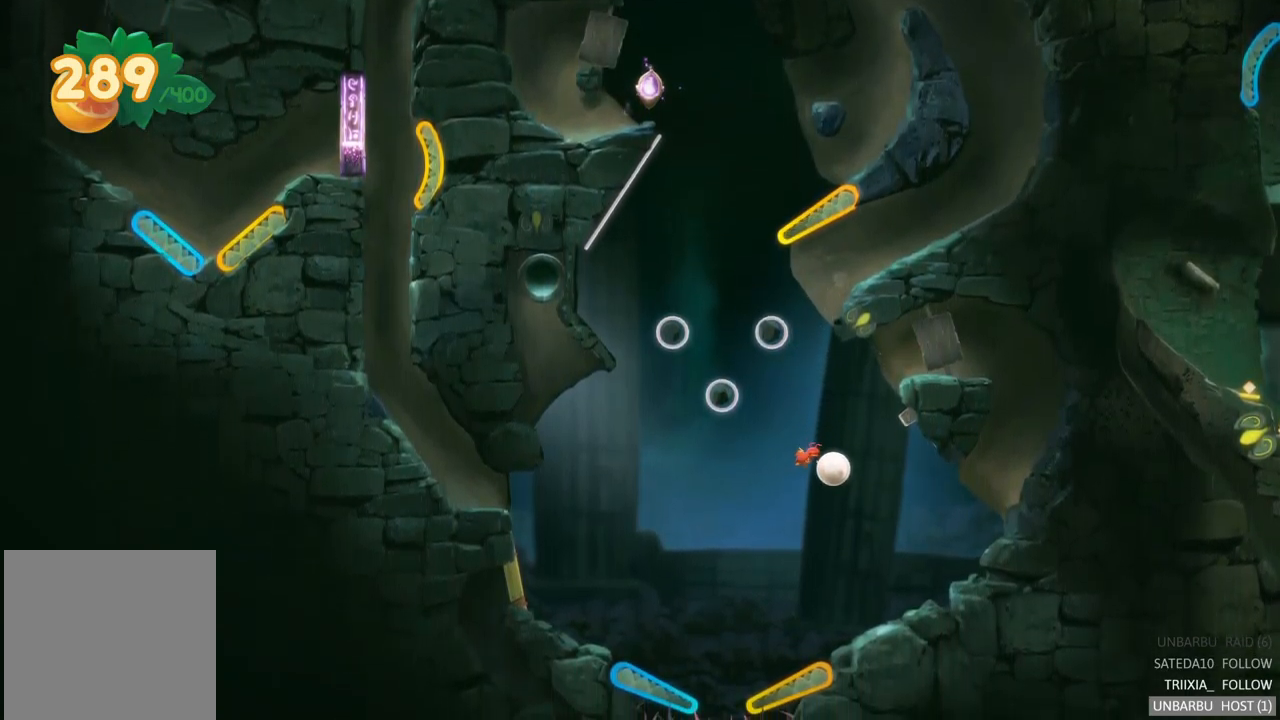
{"buttons": [], "left_stick": "left", "right_stick": "center", "events": []}
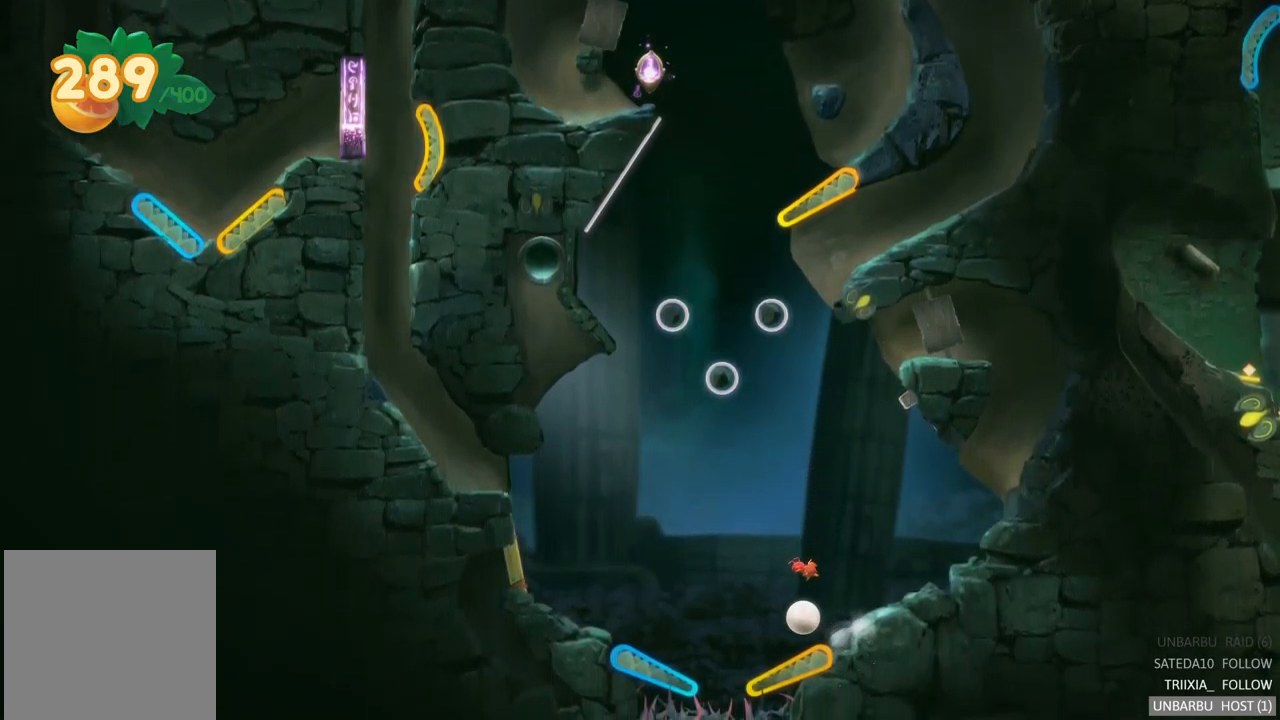
{"buttons": ["R2"], "left_stick": "center", "right_stick": "center", "events": [[217, "left_stick", "center"], [283, "R2", "down"]]}
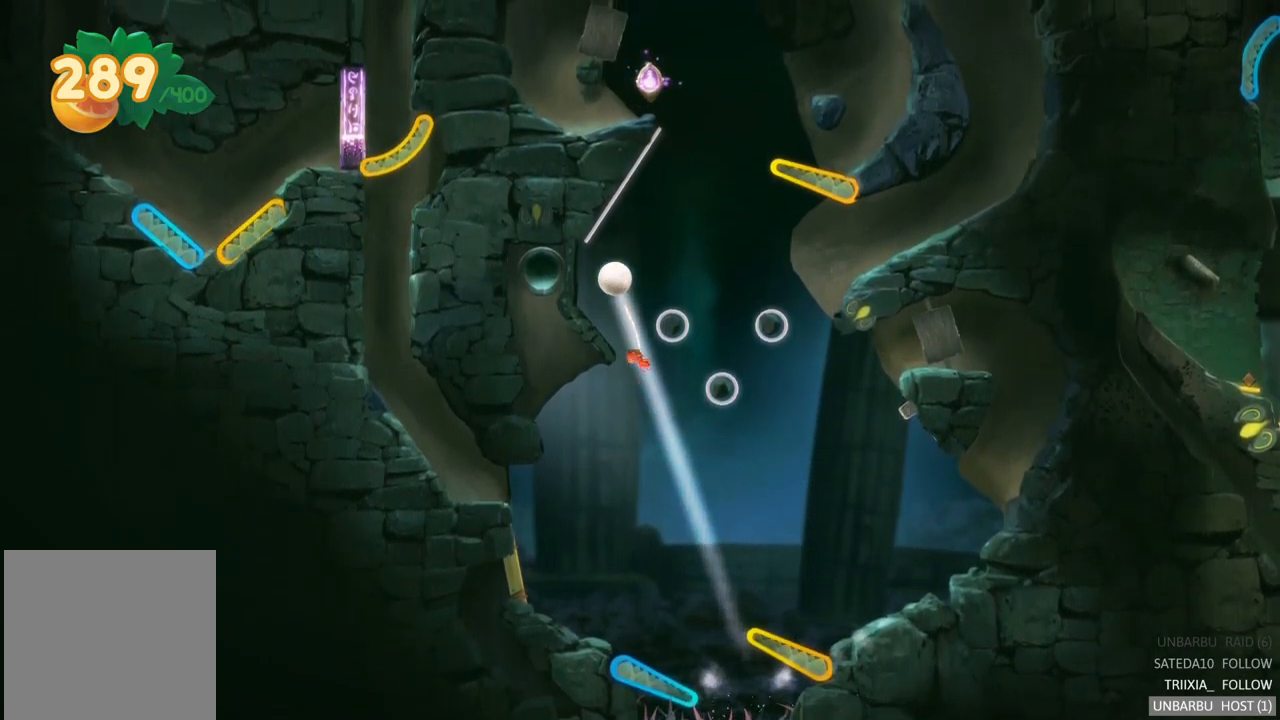
{"buttons": [], "left_stick": "center", "right_stick": "center", "events": [[250, "R2", "up"]]}
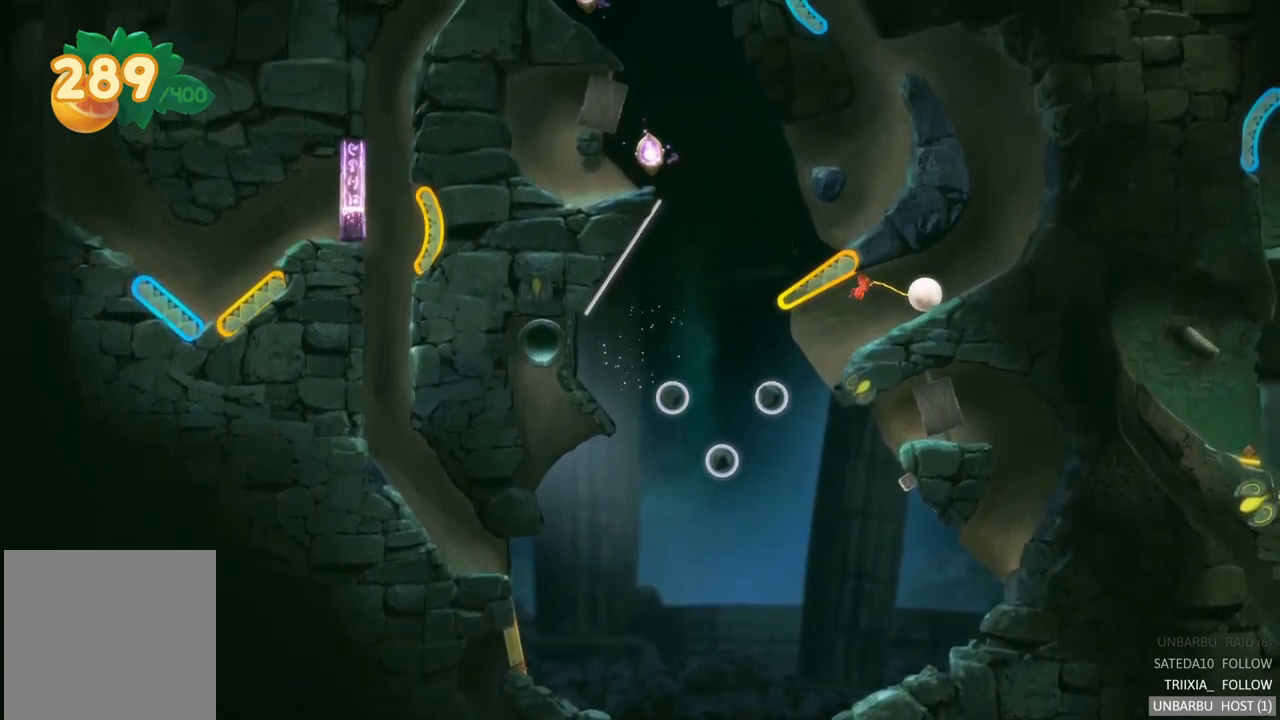
{"buttons": ["R2"], "left_stick": "center", "right_stick": "center", "events": [[300, "R2", "down"]]}
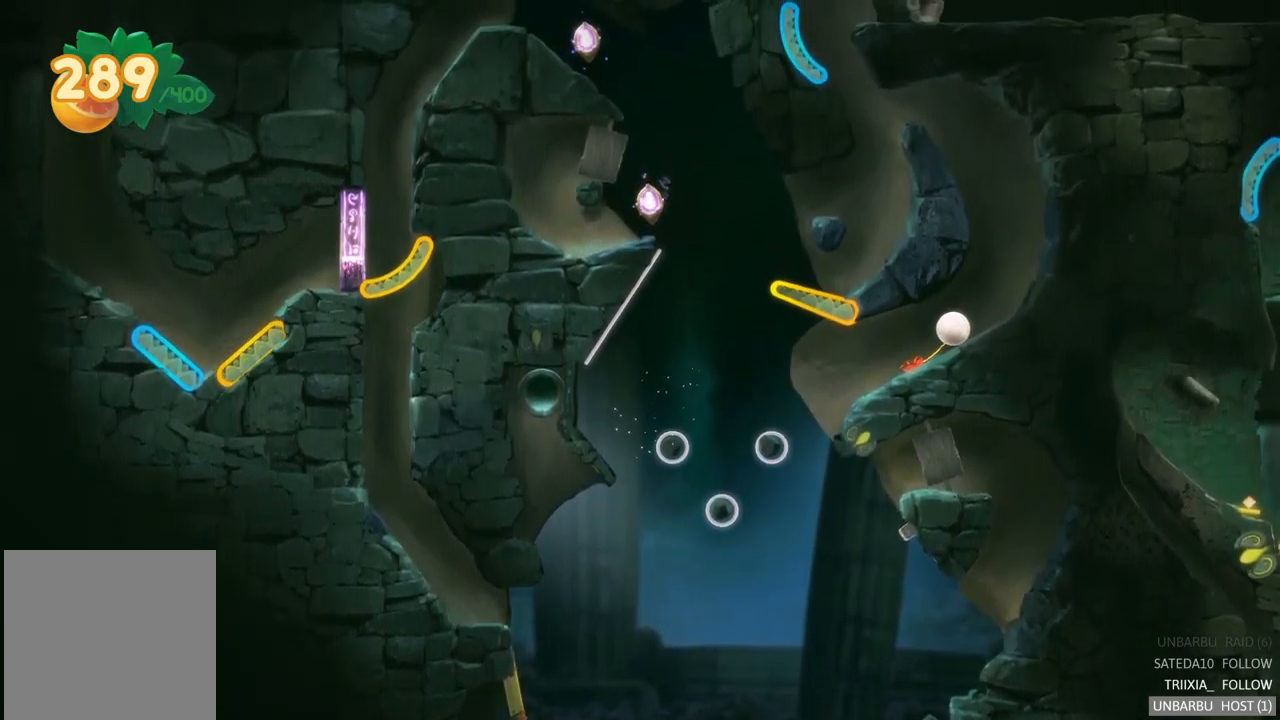
{"buttons": [], "left_stick": "center", "right_stick": "center", "events": [[17, "R2", "up"]]}
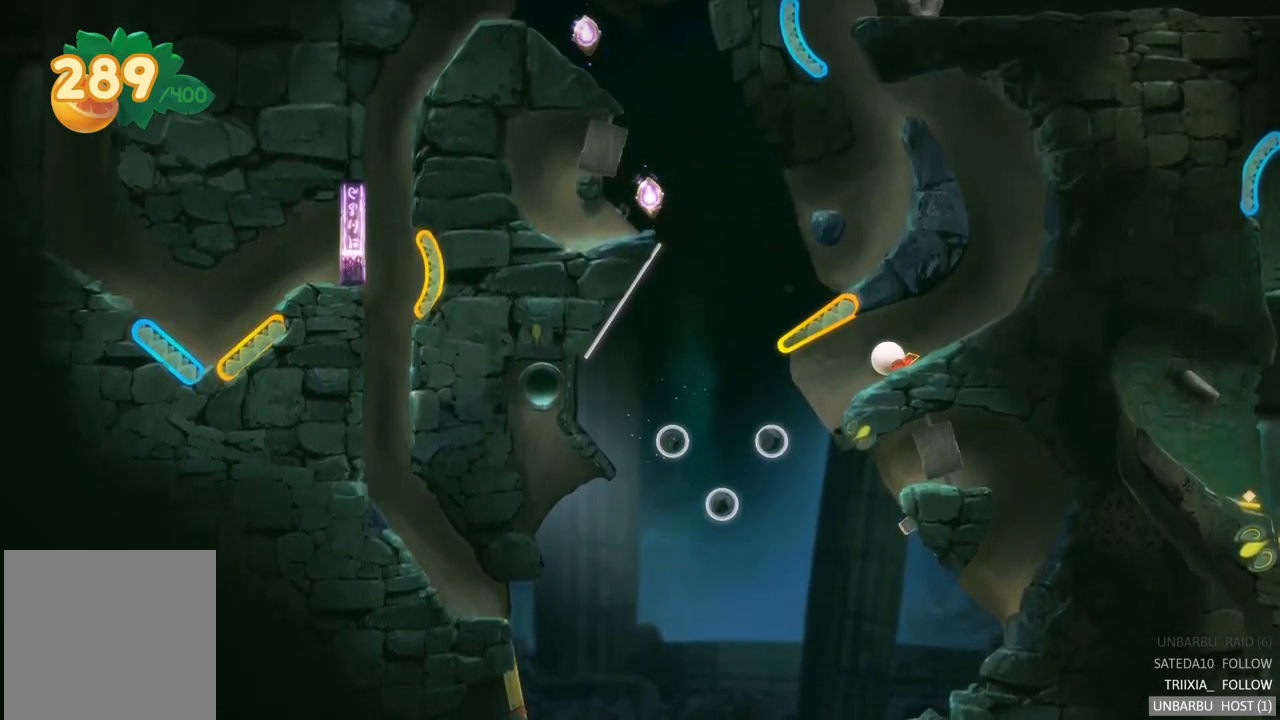
{"buttons": [], "left_stick": "right", "right_stick": "center", "events": [[434, "left_stick", "right"]]}
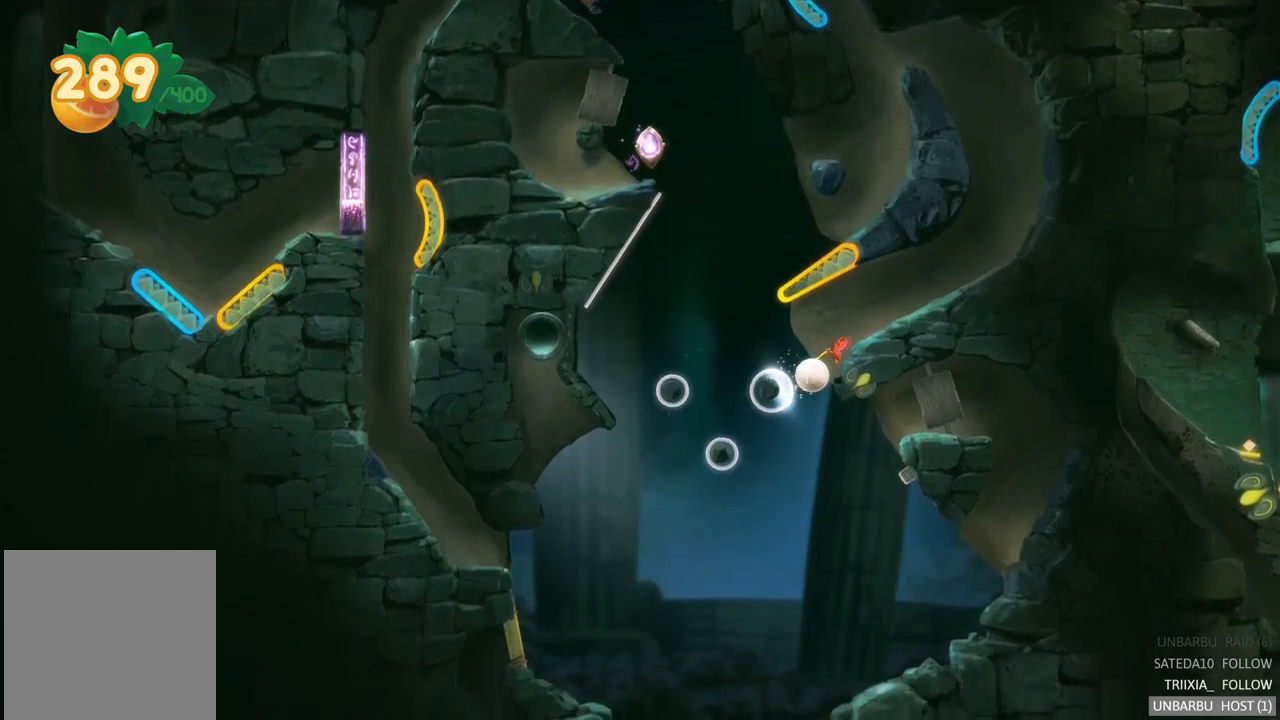
{"buttons": [], "left_stick": "center", "right_stick": "center", "events": [[150, "left_stick", "center"]]}
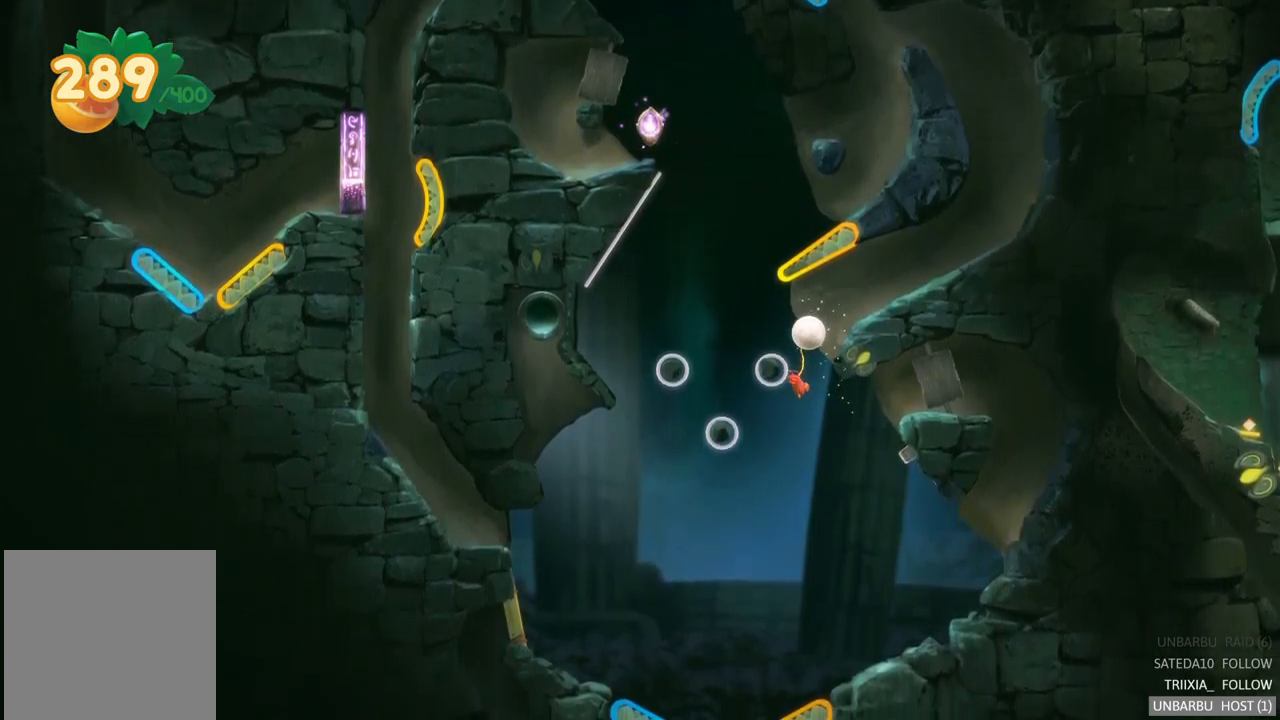
{"buttons": [], "left_stick": "center", "right_stick": "center", "events": [[200, "left_stick", "right"], [334, "left_stick", "center"]]}
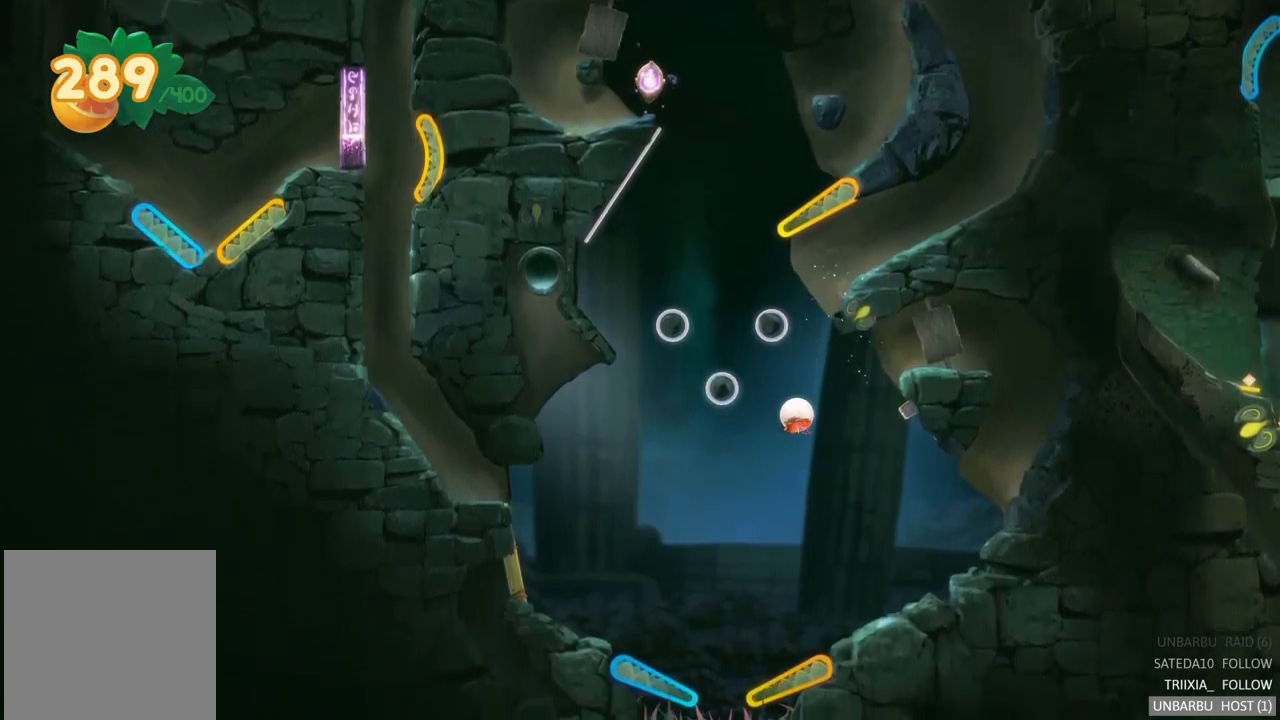
{"buttons": [], "left_stick": "center", "right_stick": "center", "events": []}
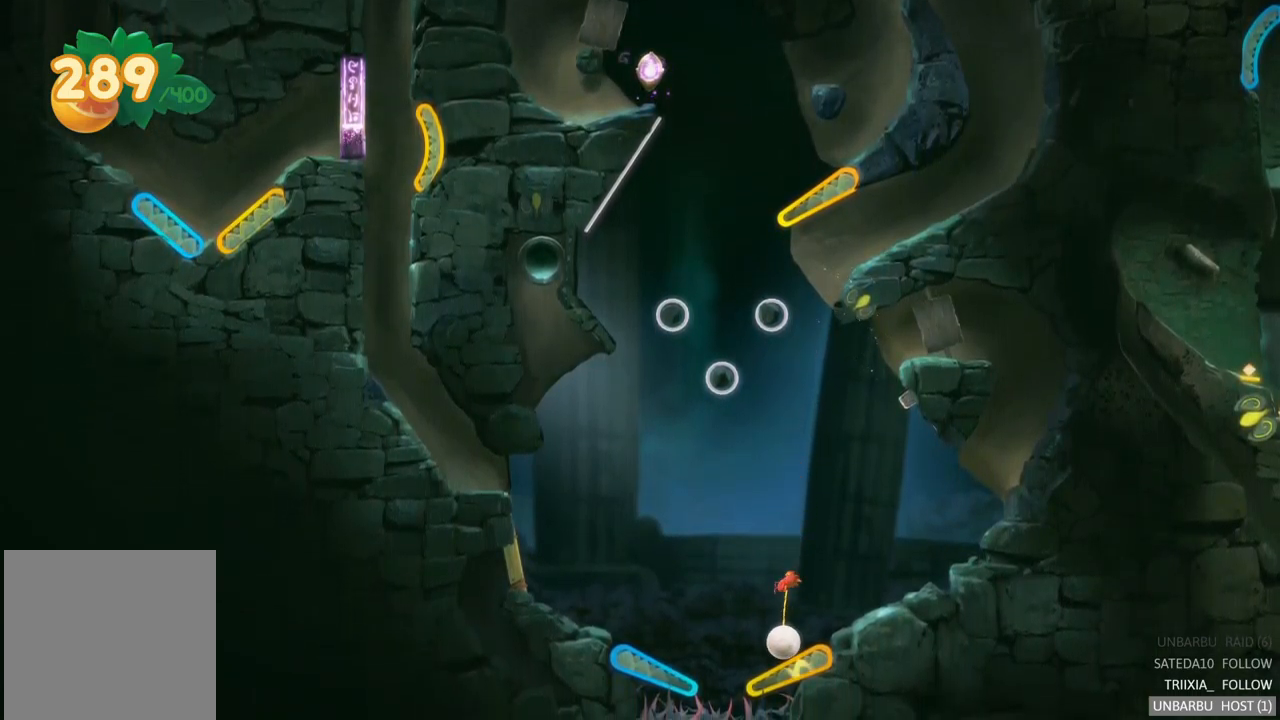
{"buttons": ["R2"], "left_stick": "center", "right_stick": "center", "events": [[217, "R2", "down"]]}
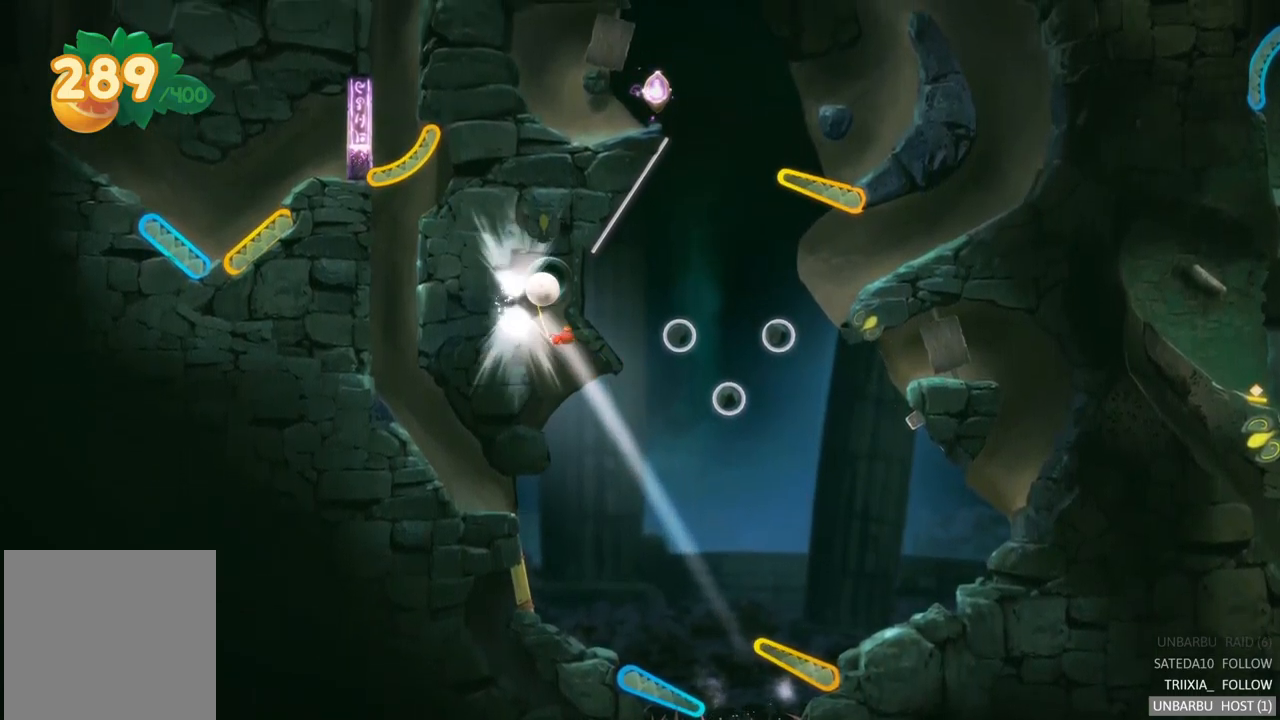
{"buttons": [], "left_stick": "center", "right_stick": "center", "events": [[167, "R2", "up"]]}
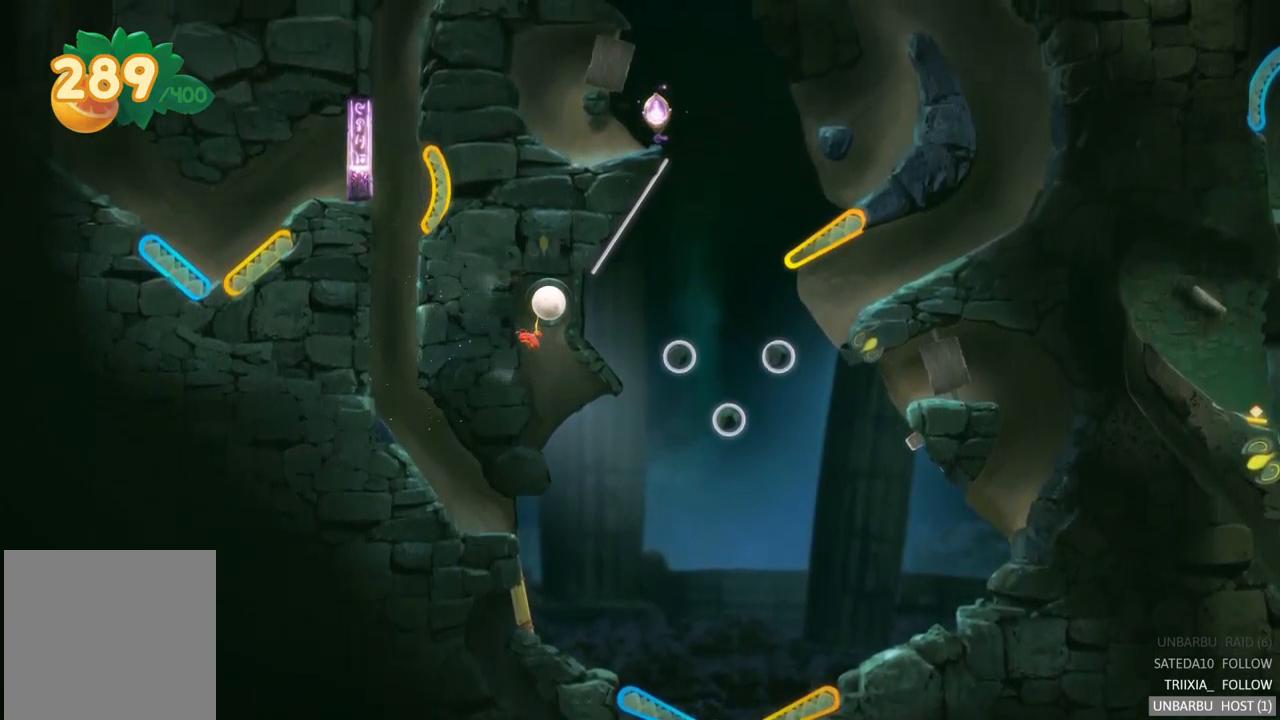
{"buttons": [], "left_stick": "center", "right_stick": "center", "events": []}
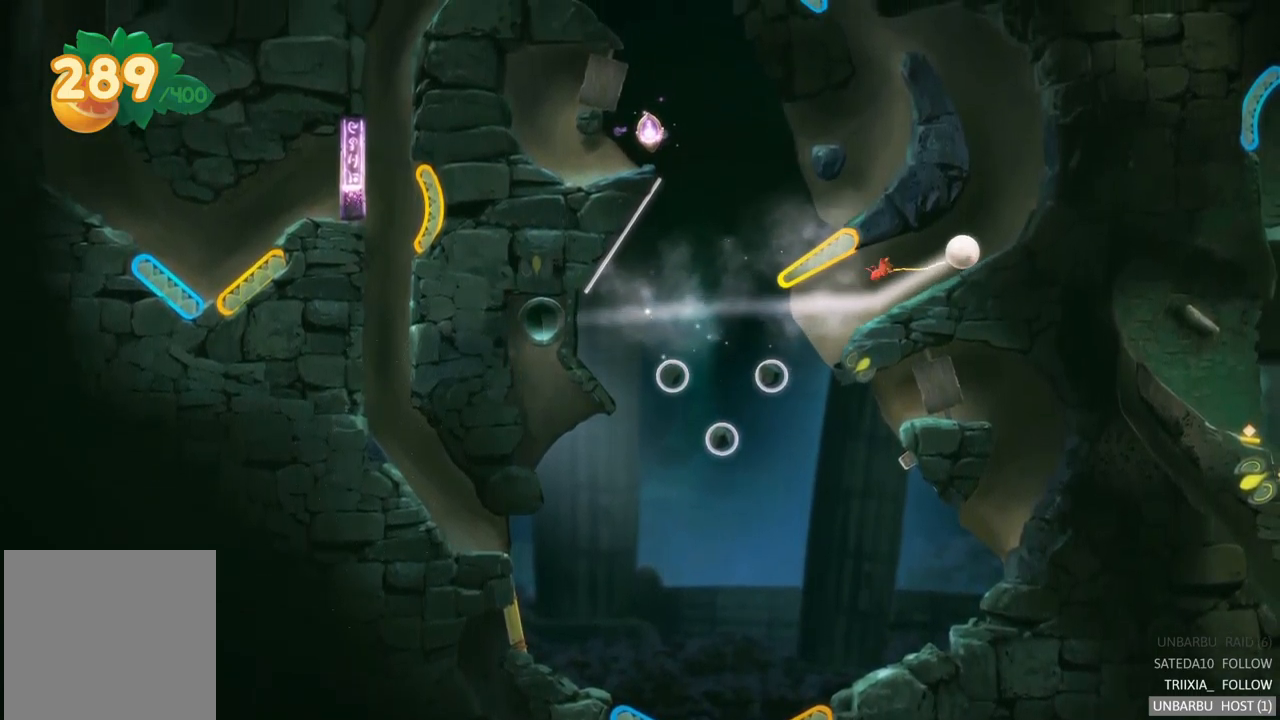
{"buttons": [], "left_stick": "center", "right_stick": "center", "events": []}
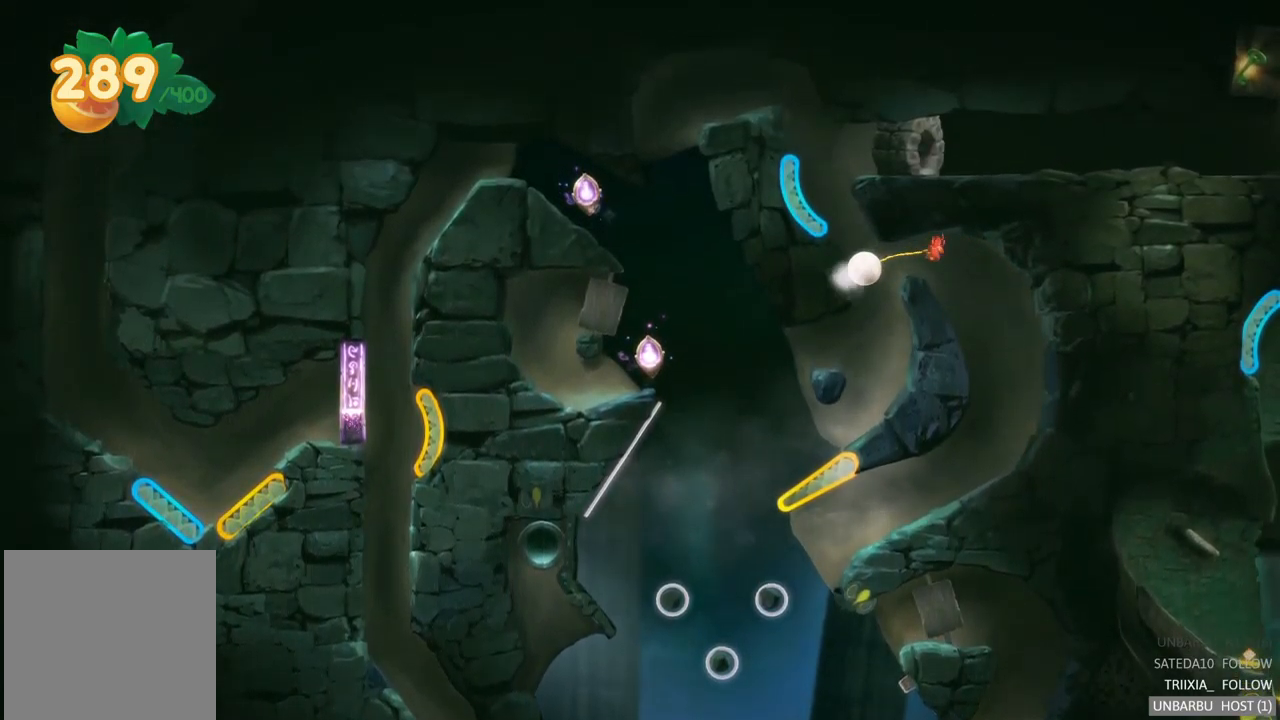
{"buttons": [], "left_stick": "center", "right_stick": "center", "events": []}
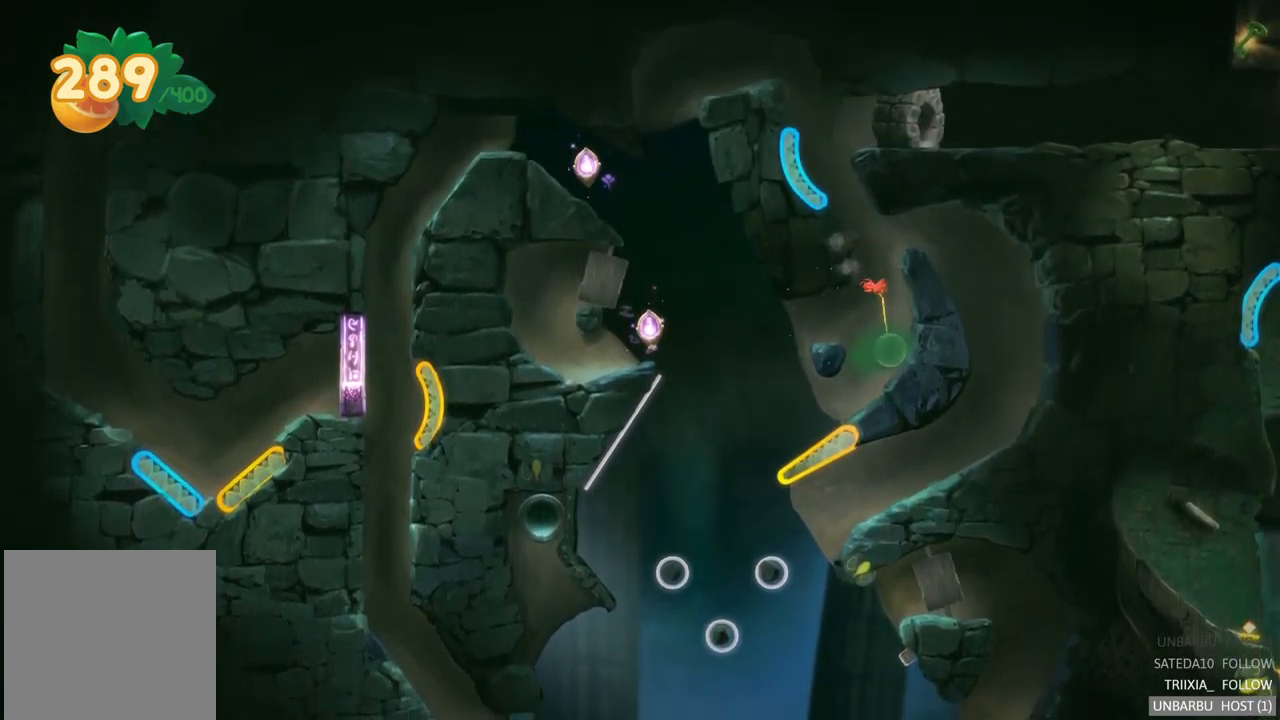
{"buttons": [], "left_stick": "center", "right_stick": "center", "events": []}
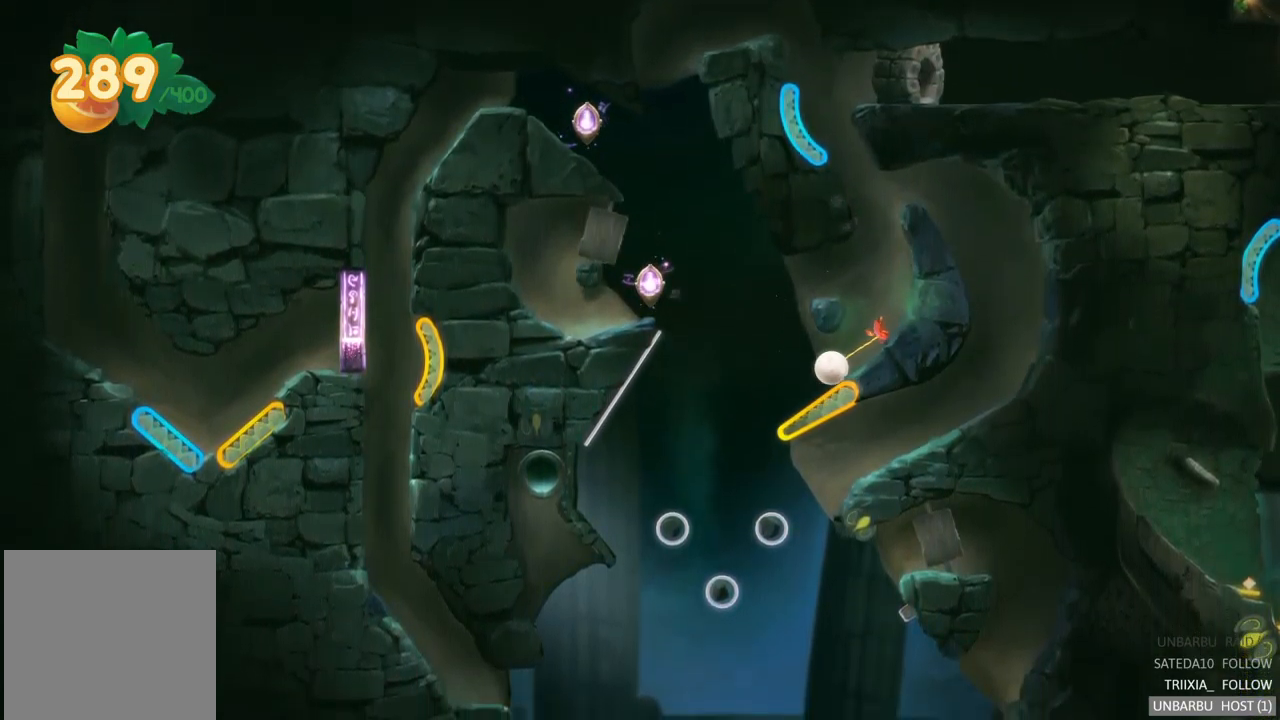
{"buttons": ["R2"], "left_stick": "center", "right_stick": "center", "events": [[384, "R2", "down"]]}
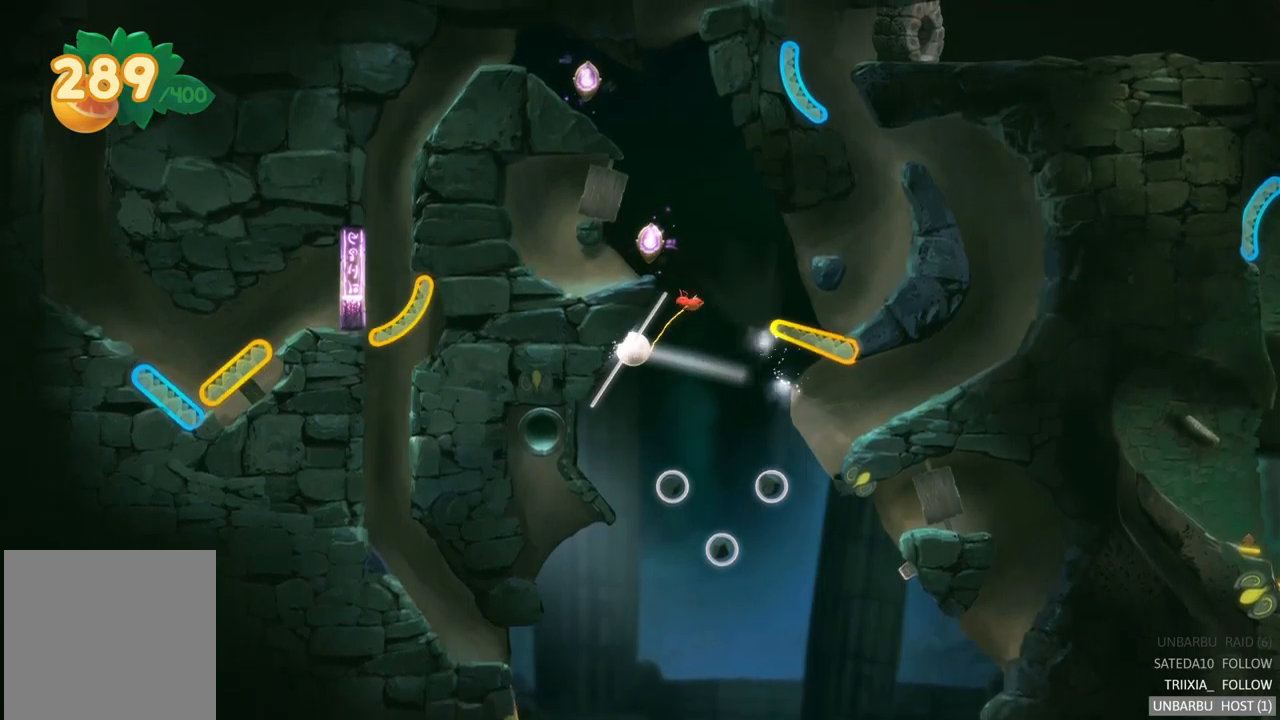
{"buttons": [], "left_stick": "center", "right_stick": "center", "events": [[367, "R2", "up"]]}
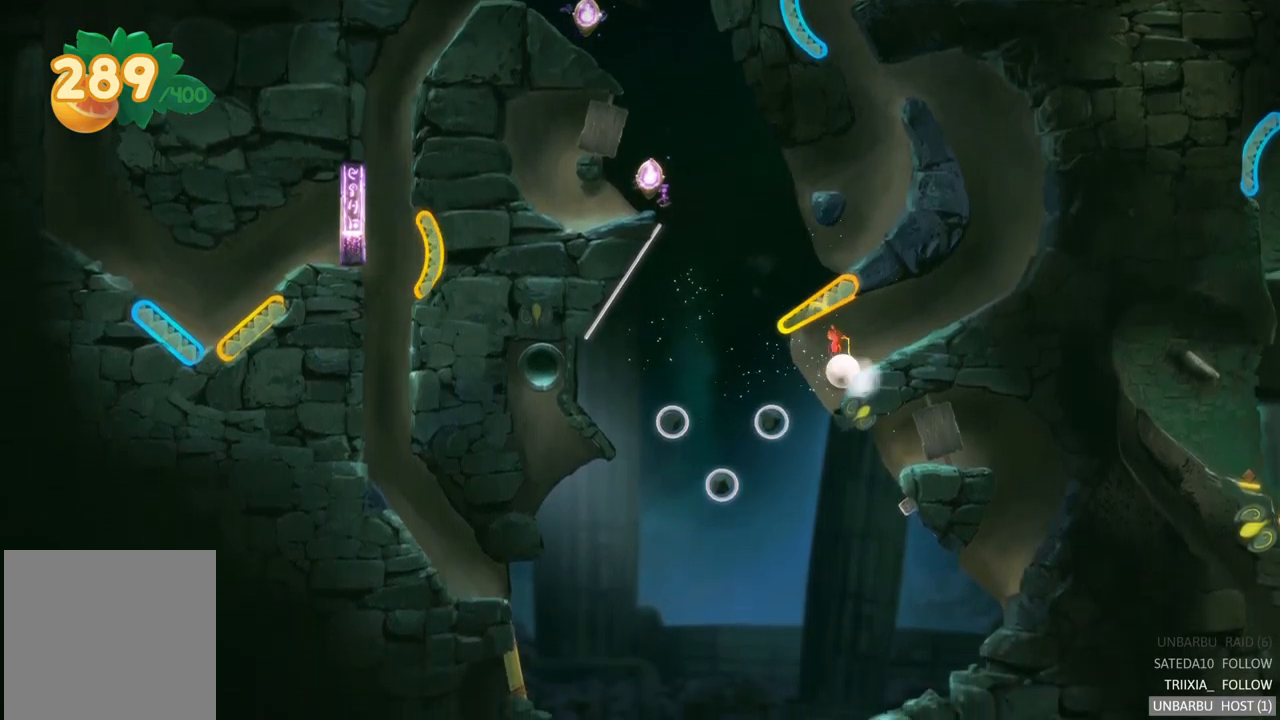
{"buttons": [], "left_stick": "center", "right_stick": "center", "events": []}
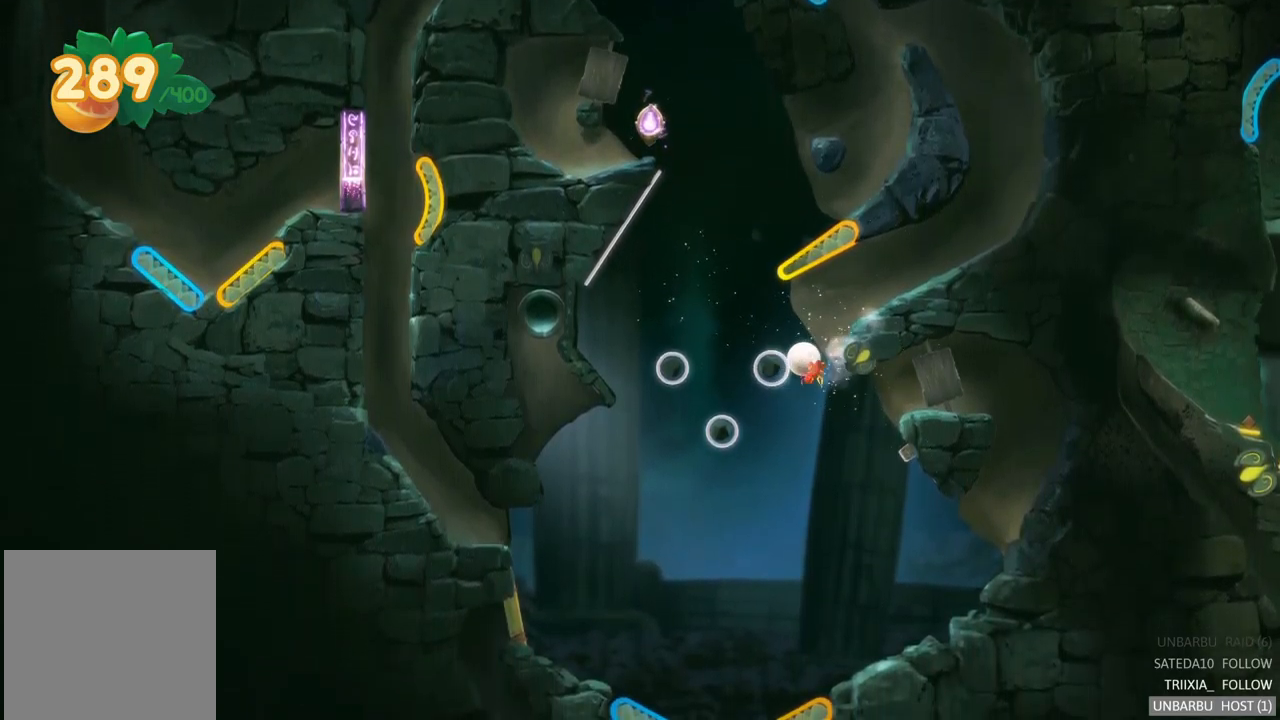
{"buttons": [], "left_stick": "center", "right_stick": "center", "events": []}
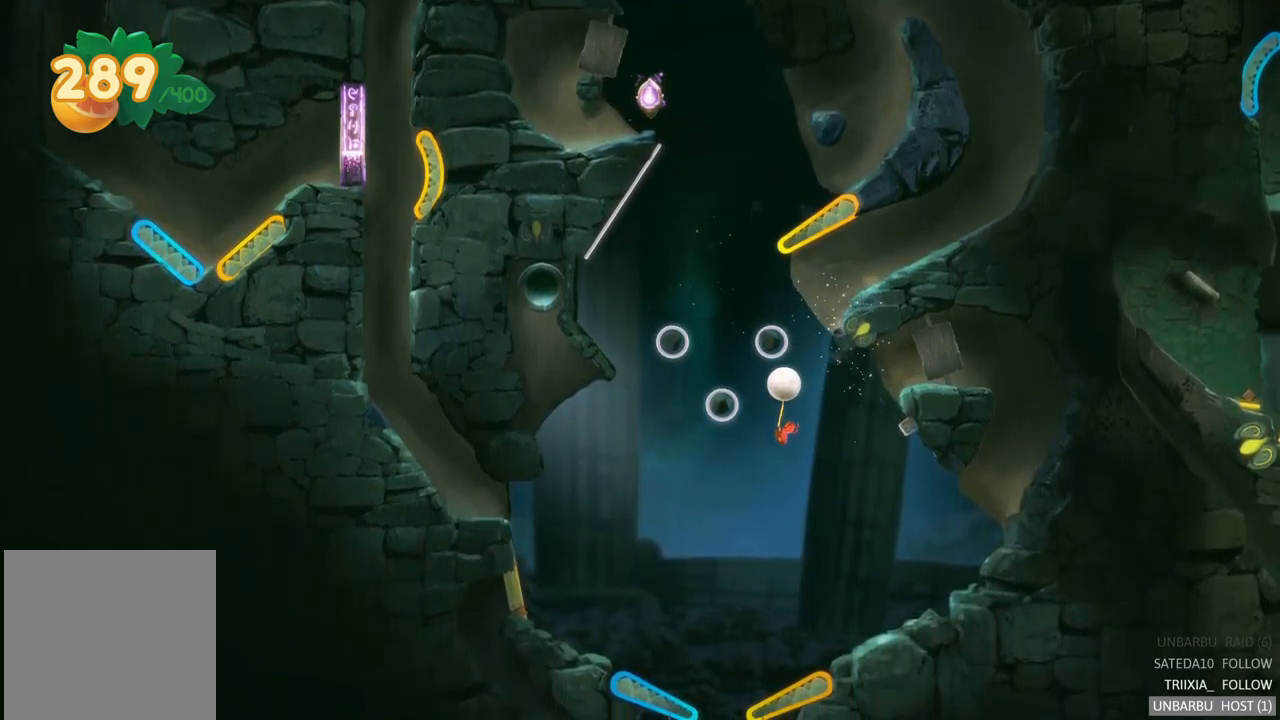
{"buttons": [], "left_stick": "center", "right_stick": "center", "events": []}
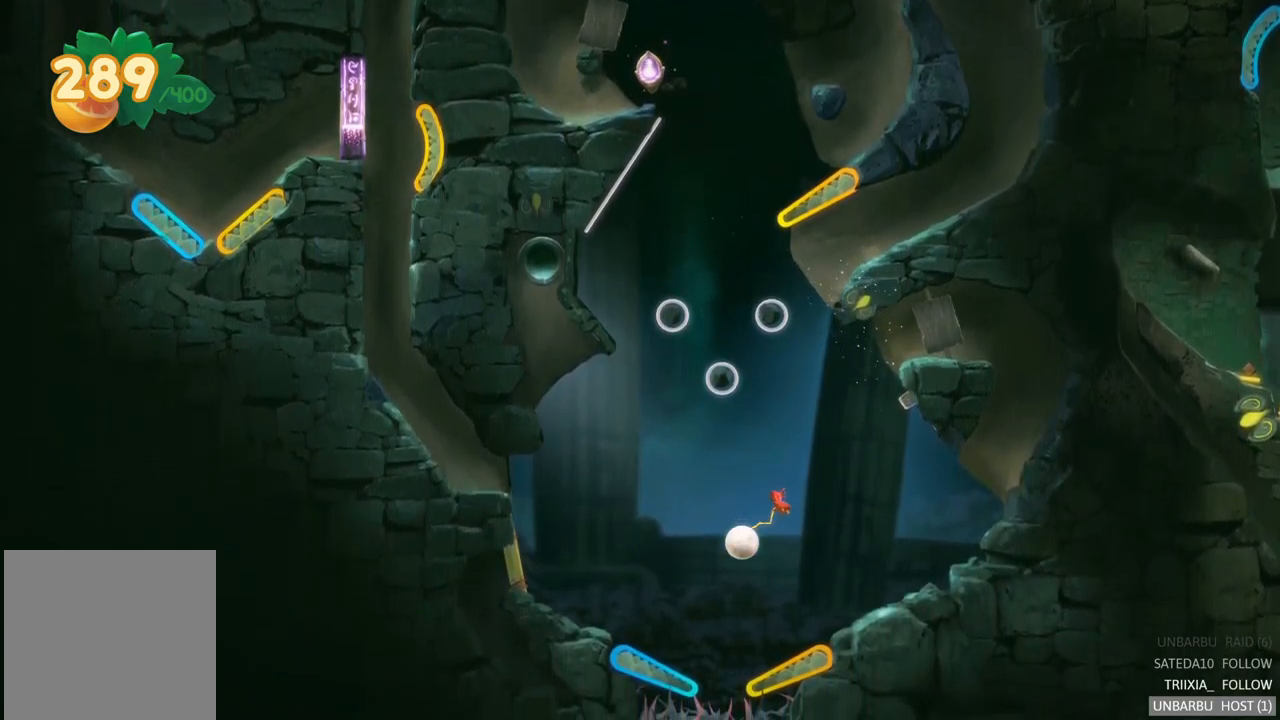
{"buttons": ["L2", "R2"], "left_stick": "center", "right_stick": "center", "events": [[233, "R2", "down"], [283, "L2", "down"], [317, "left_stick", "up-right"], [367, "left_stick", "center"]]}
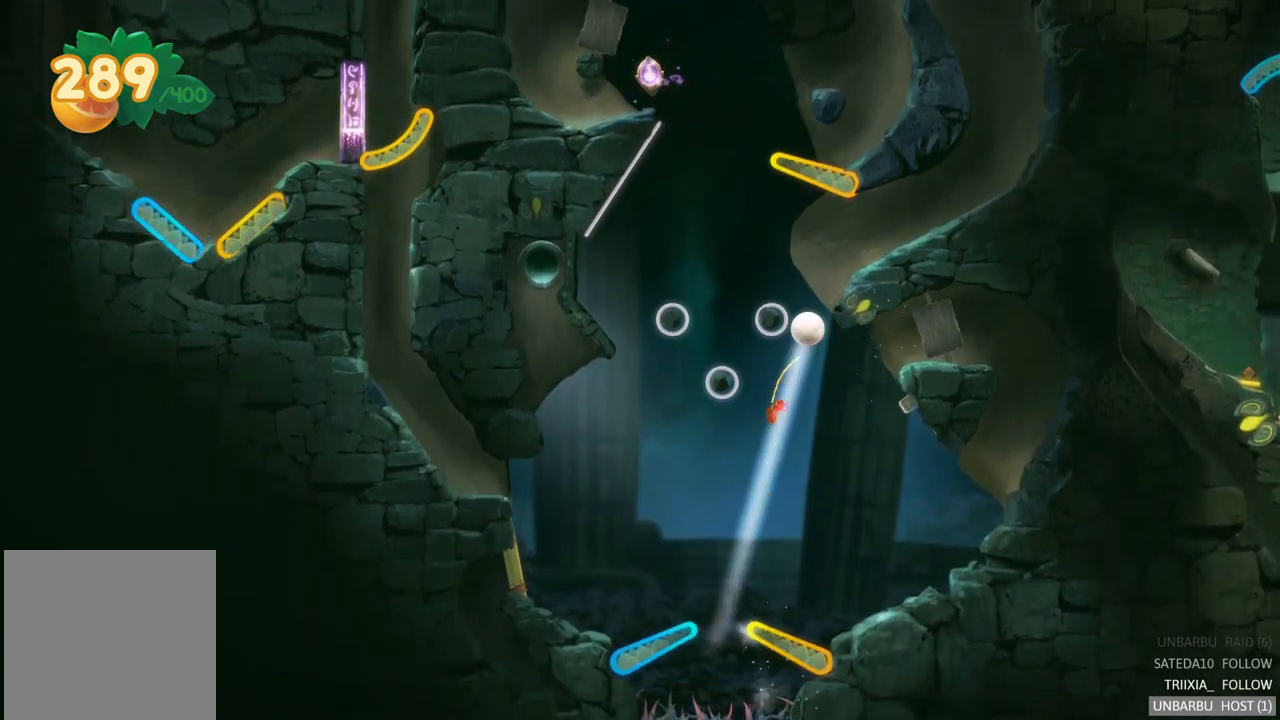
{"buttons": [], "left_stick": "center", "right_stick": "center", "events": [[117, "R2", "up"], [150, "L2", "up"]]}
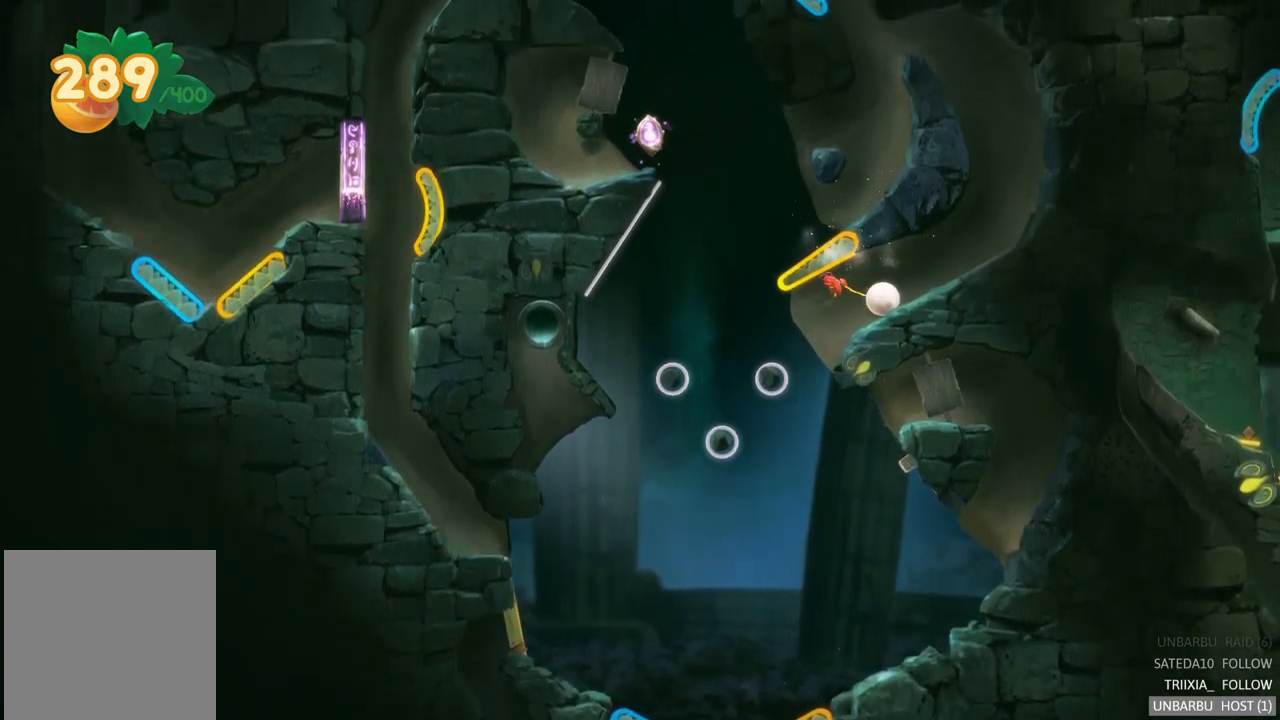
{"buttons": [], "left_stick": "center", "right_stick": "center", "events": []}